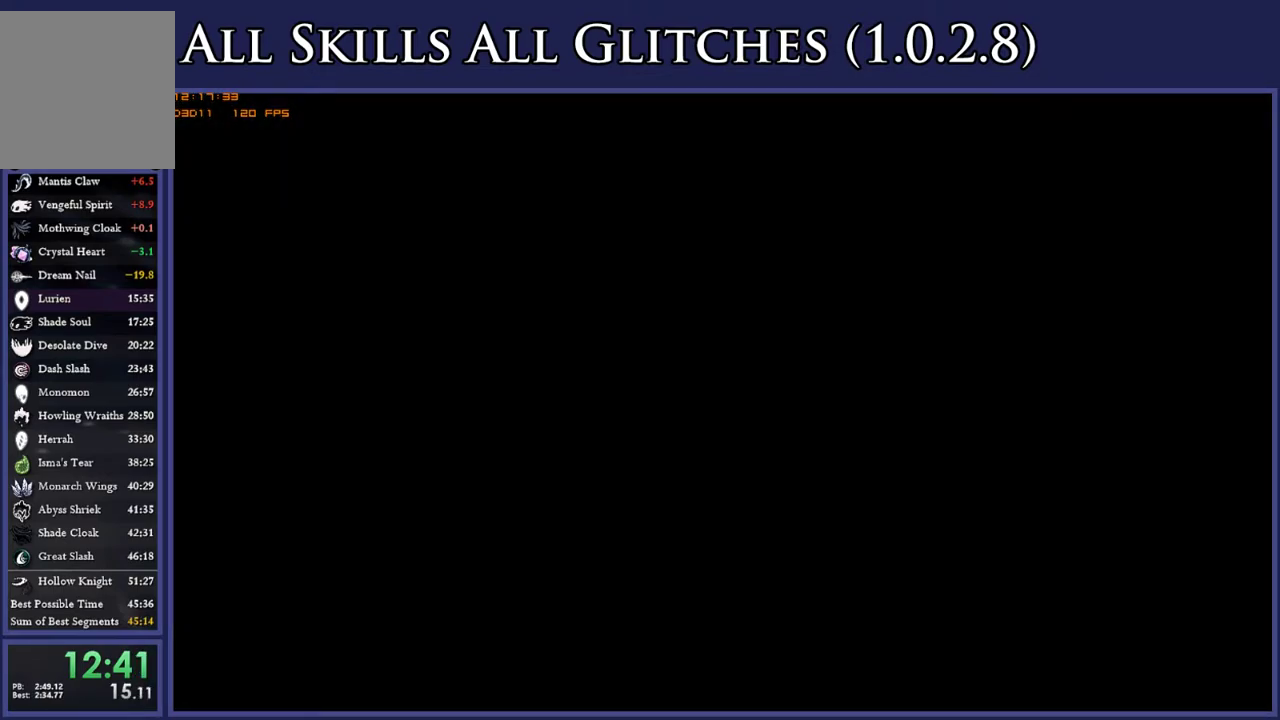
Gameplay with a controller (Xbox layout); each line is a JSON object with the inputs held at the frame after it. "events" lists button and stick changes between this image and that frame as [ms after this image, input, new state], when the widget could be followed in between. Not read: L3 R3 SELECT left_stick.
{"buttons": ["DPAD_RIGHT"], "right_stick": "center", "events": []}
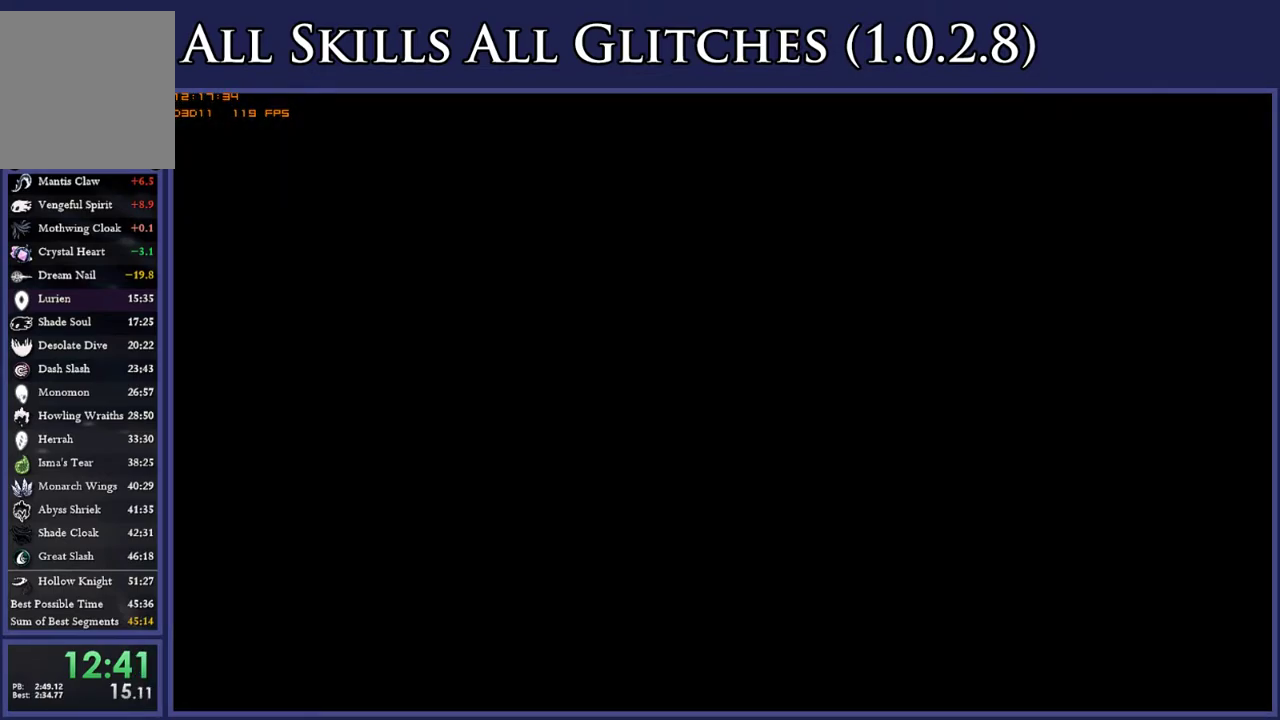
{"buttons": ["DPAD_RIGHT"], "right_stick": "center", "events": []}
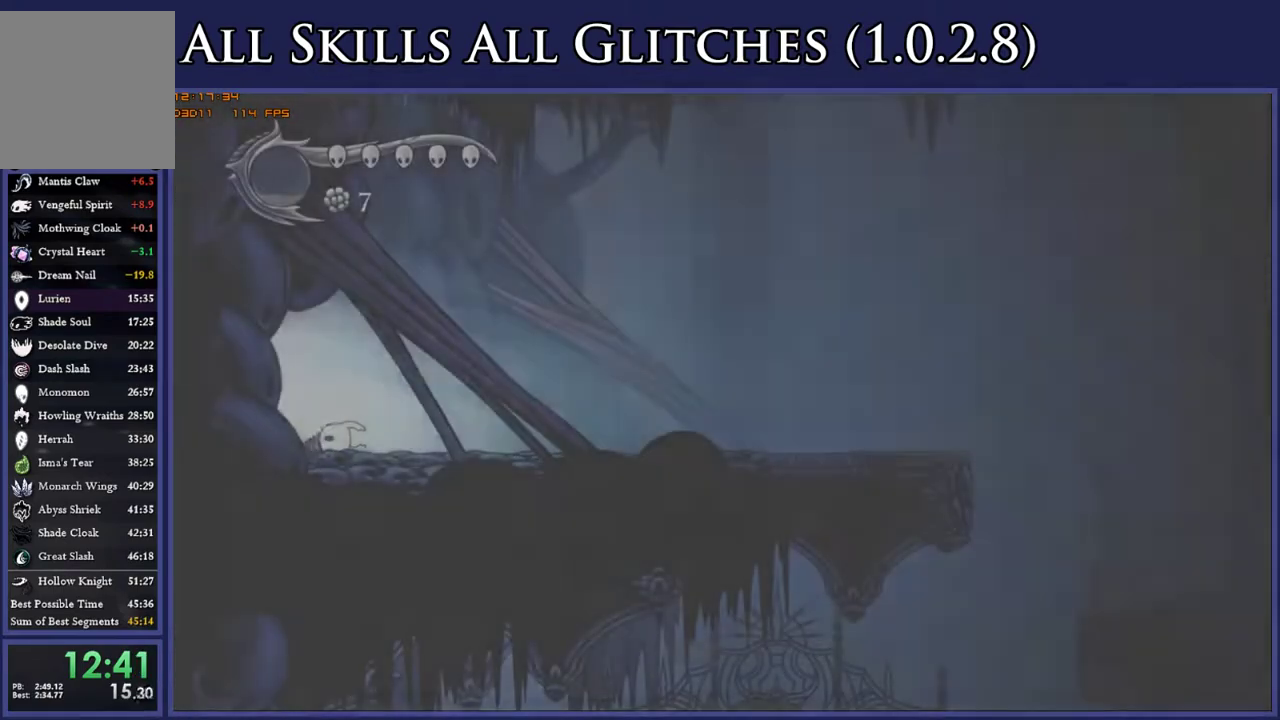
{"buttons": ["DPAD_RIGHT"], "right_stick": "center", "events": [[283, "R2", "down"], [417, "R2", "up"]]}
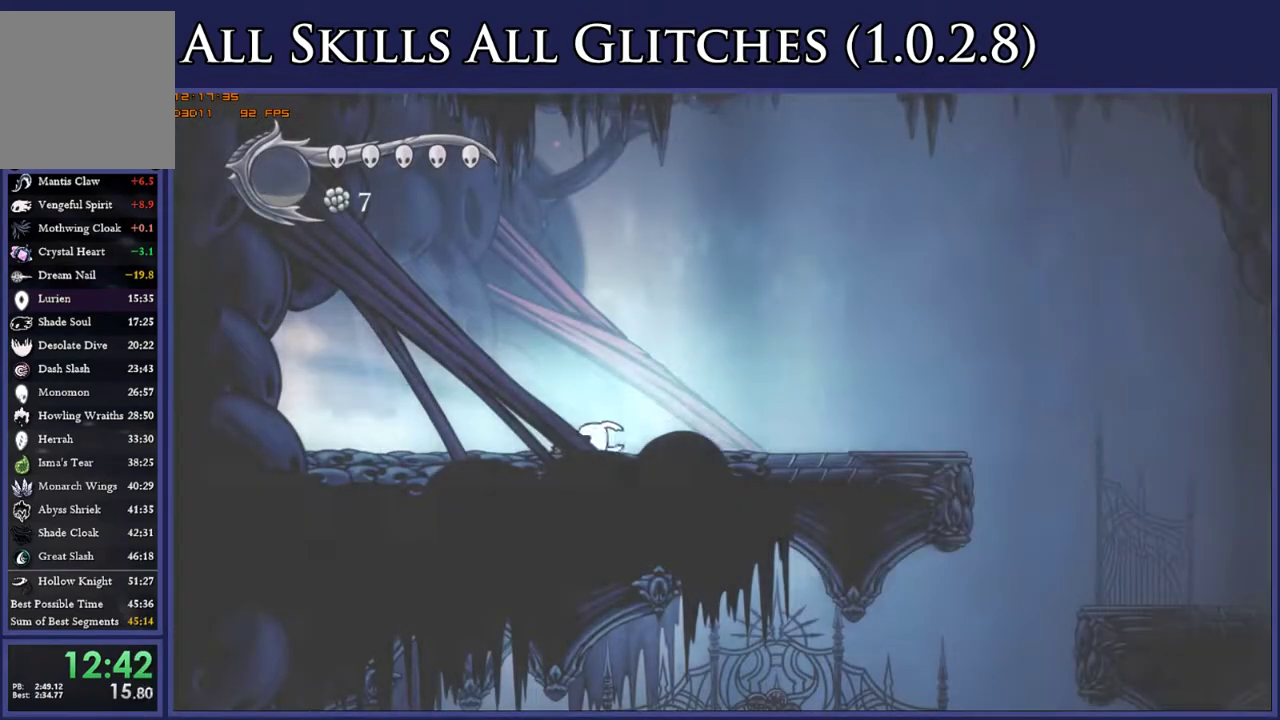
{"buttons": ["R2", "DPAD_RIGHT"], "right_stick": "center", "events": [[383, "R2", "down"]]}
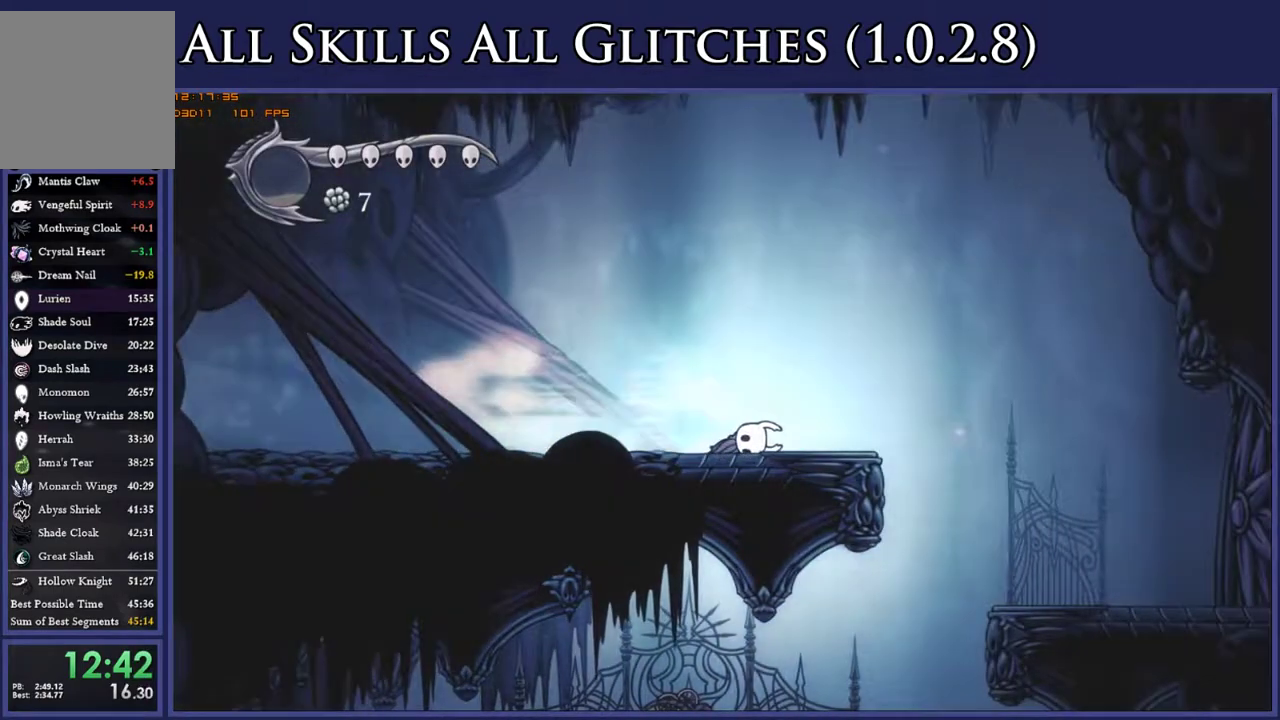
{"buttons": [], "right_stick": "center", "events": [[33, "R2", "up"], [350, "DPAD_RIGHT", "up"], [400, "DPAD_LEFT", "down"], [467, "DPAD_LEFT", "up"]]}
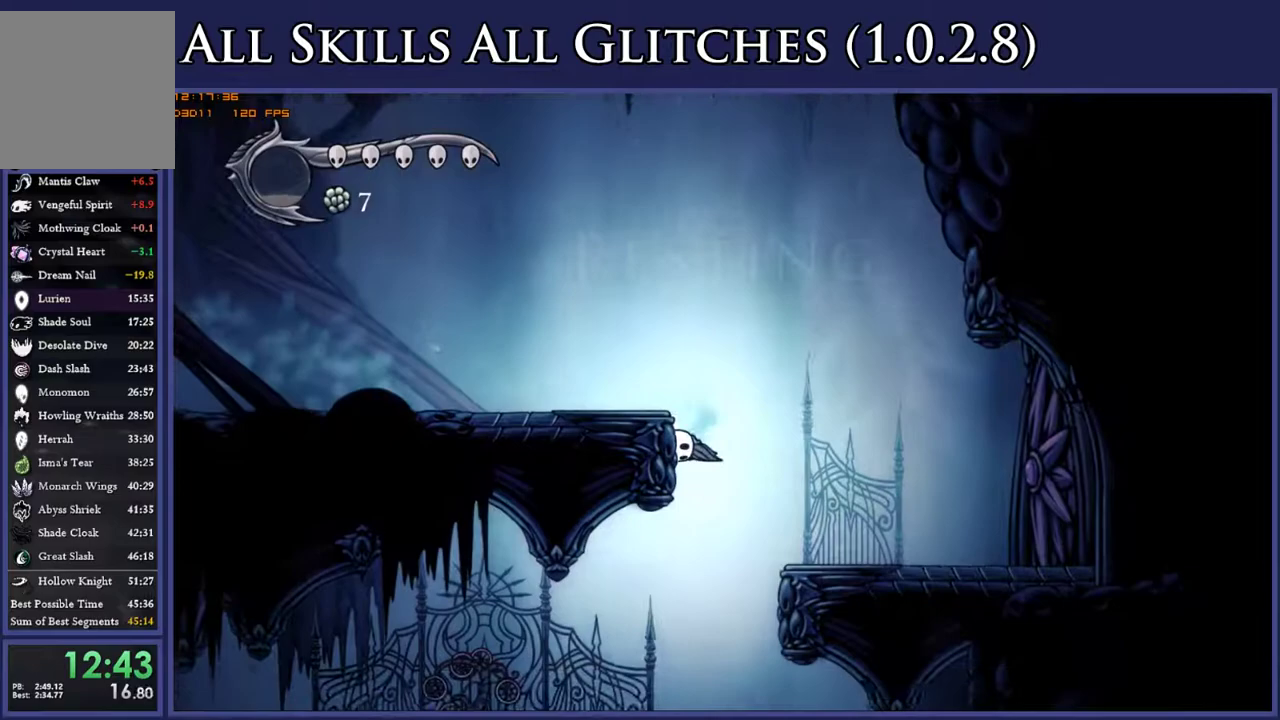
{"buttons": ["DPAD_RIGHT"], "right_stick": "center", "events": [[367, "DPAD_RIGHT", "down"]]}
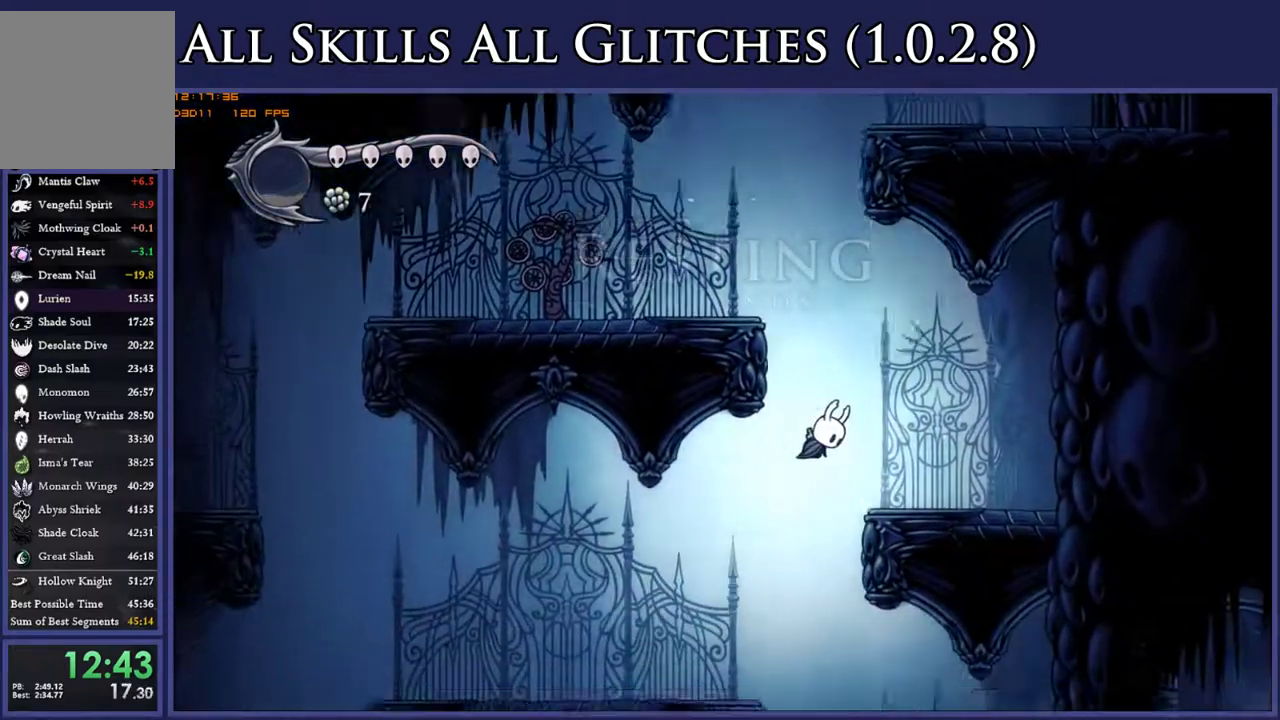
{"buttons": ["DPAD_RIGHT"], "right_stick": "center", "events": [[267, "R2", "down"], [383, "R2", "up"]]}
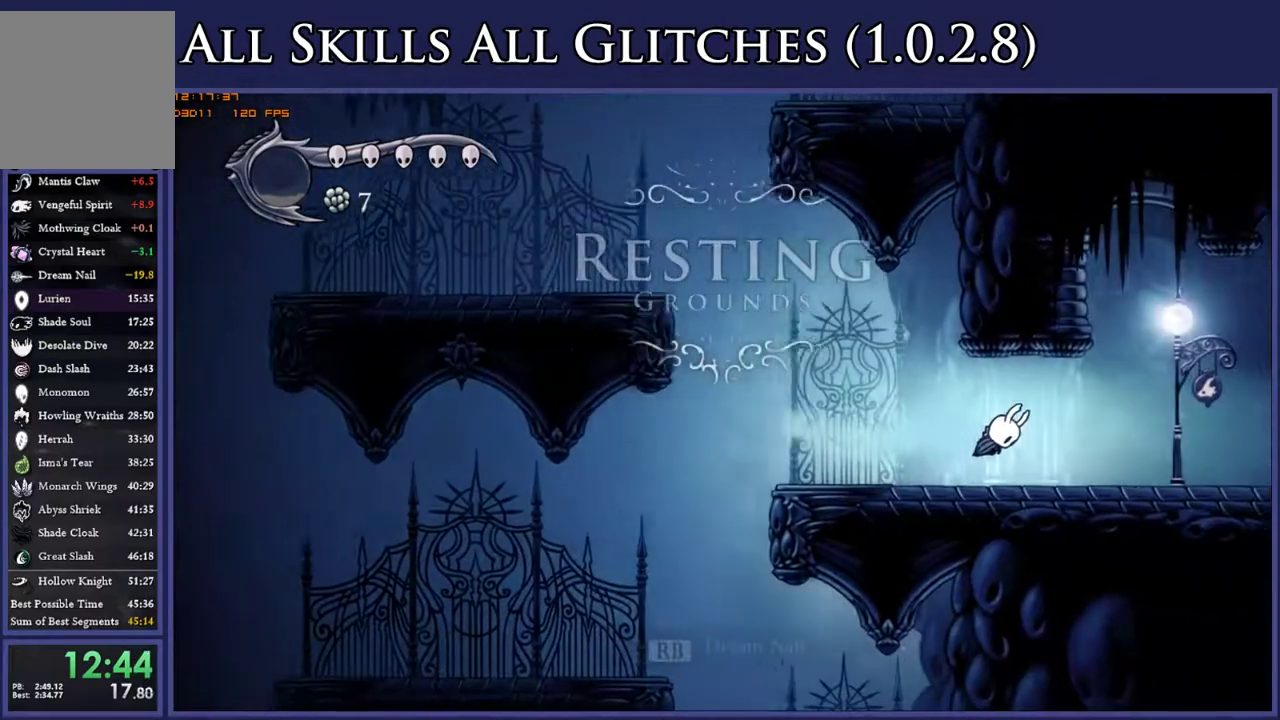
{"buttons": ["DPAD_RIGHT"], "right_stick": "center", "events": [[200, "R2", "down"], [333, "R2", "up"]]}
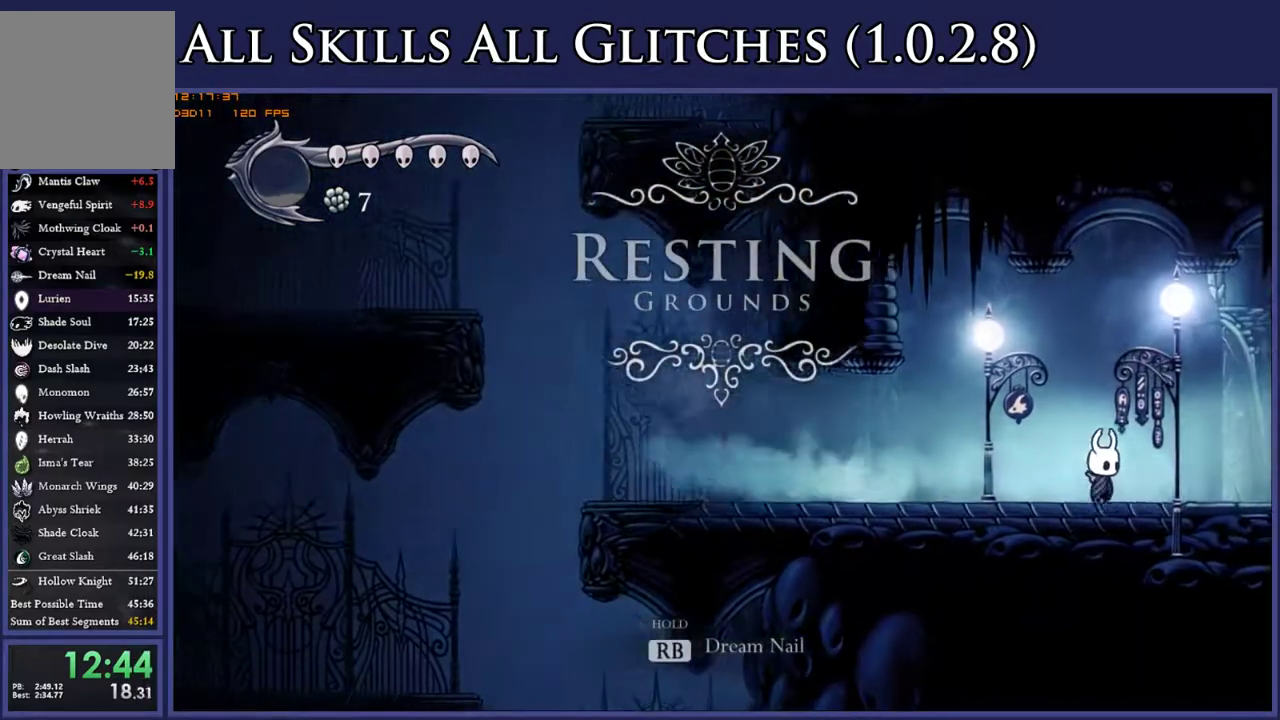
{"buttons": ["DPAD_RIGHT"], "right_stick": "center", "events": [[167, "R2", "down"], [300, "R2", "up"]]}
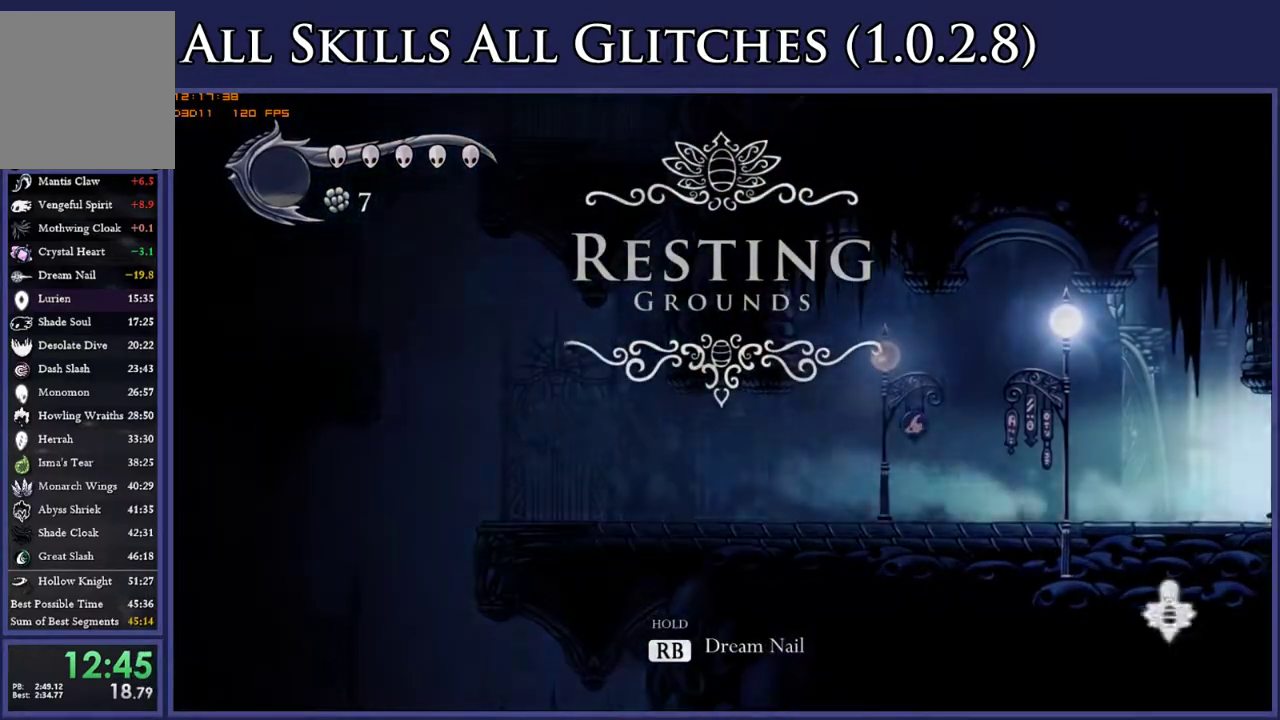
{"buttons": ["DPAD_RIGHT"], "right_stick": "center", "events": []}
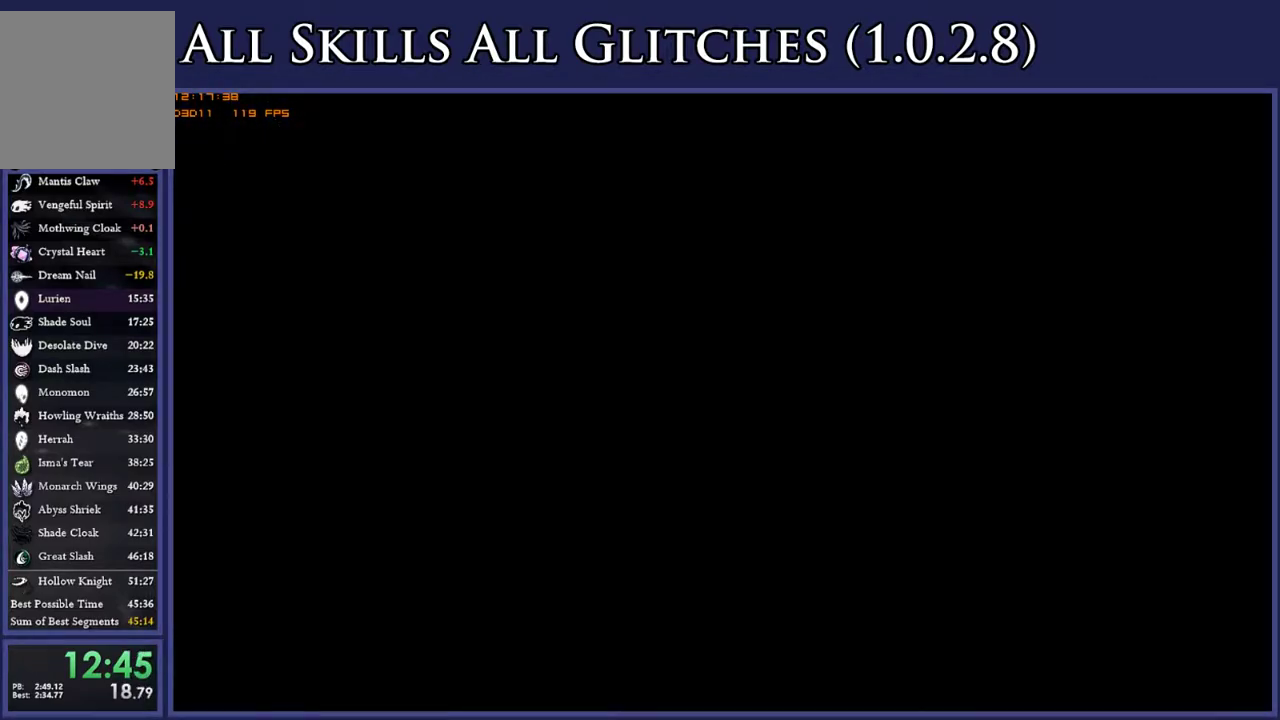
{"buttons": ["DPAD_RIGHT"], "right_stick": "center", "events": []}
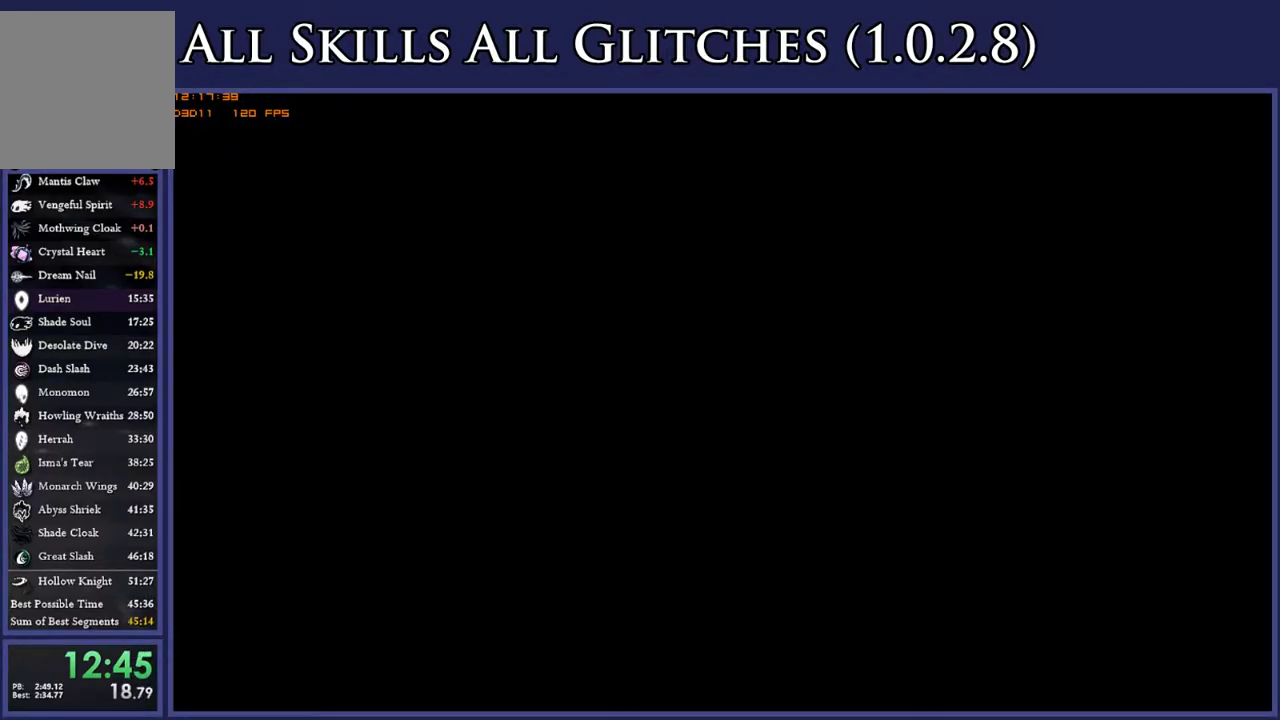
{"buttons": ["DPAD_RIGHT"], "right_stick": "center", "events": []}
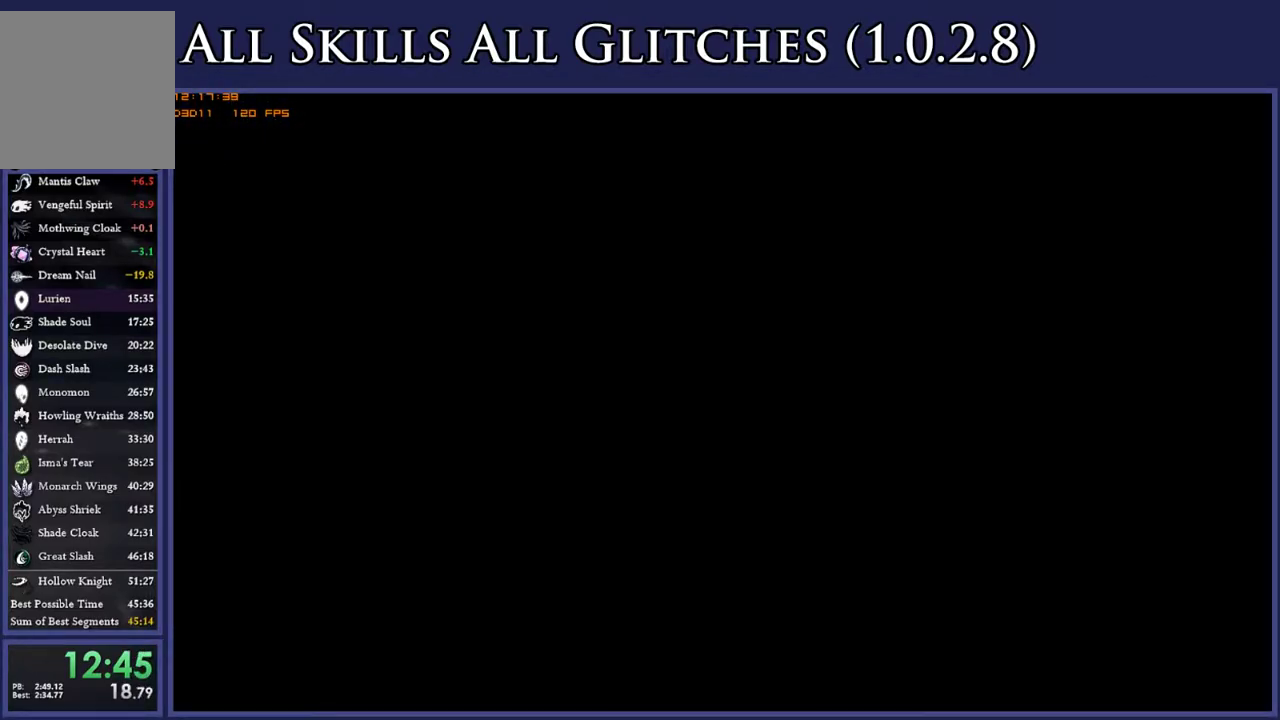
{"buttons": ["DPAD_RIGHT"], "right_stick": "center", "events": []}
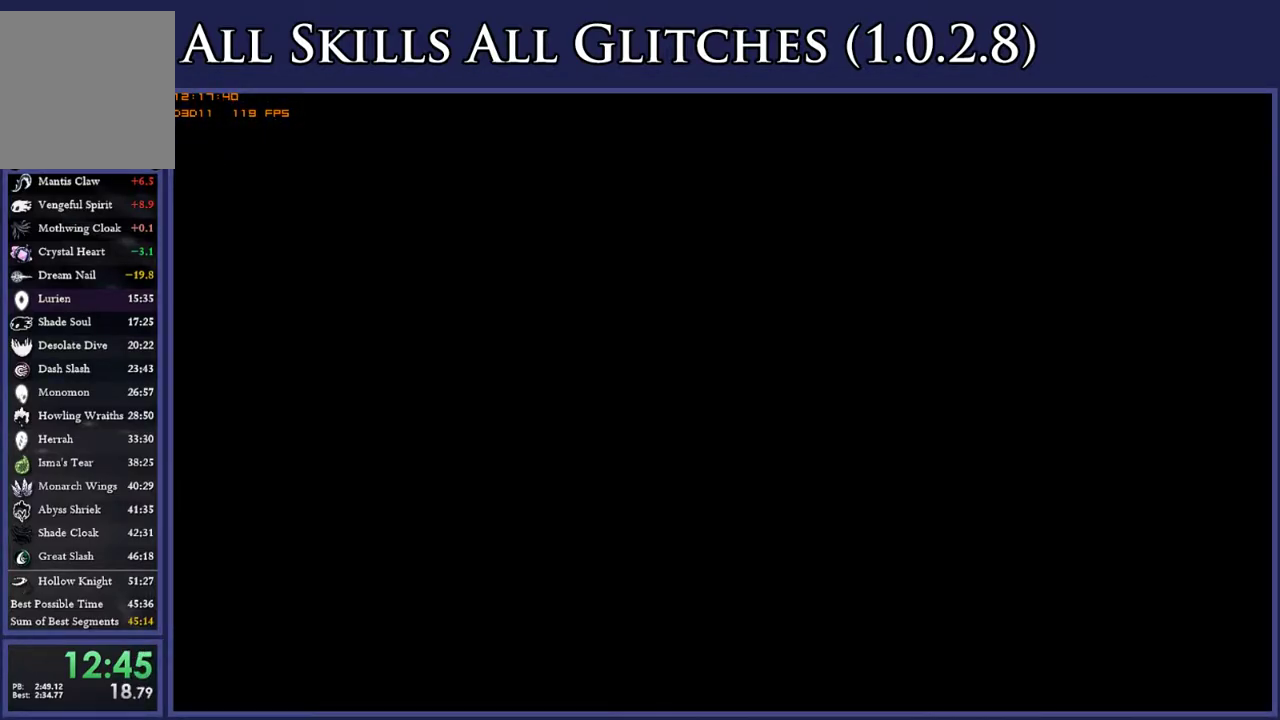
{"buttons": ["DPAD_RIGHT"], "right_stick": "center", "events": []}
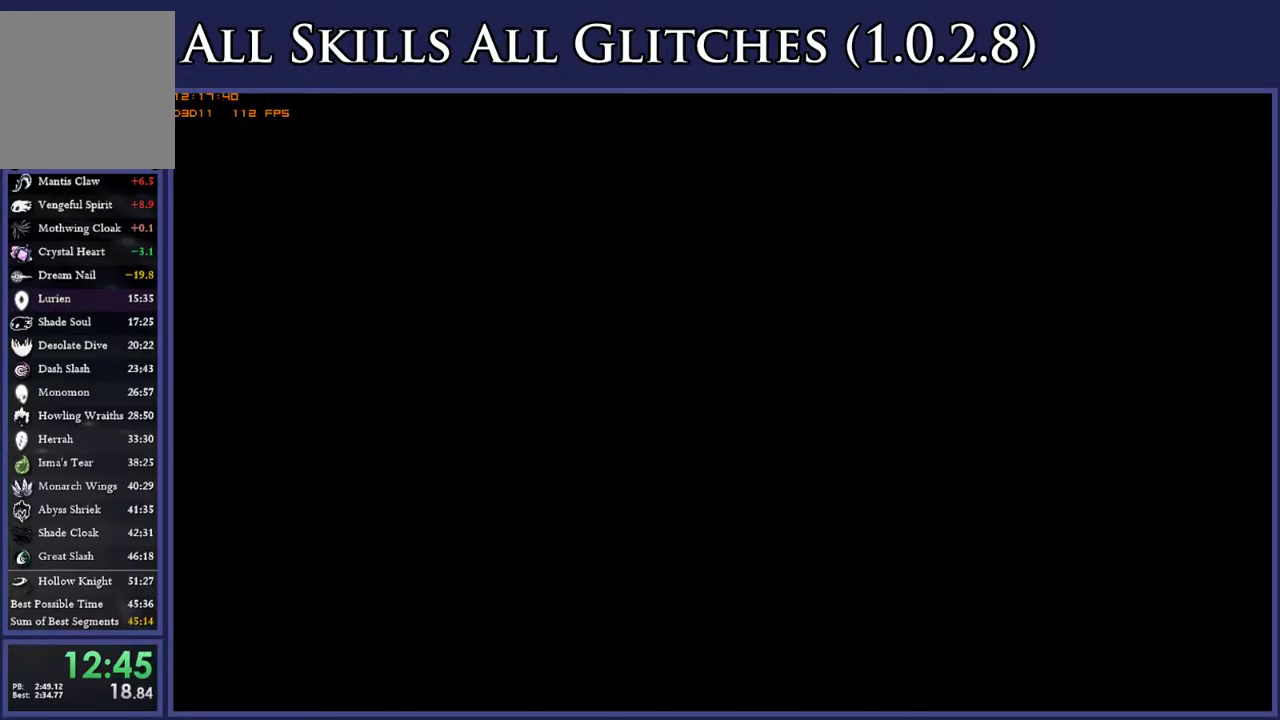
{"buttons": ["DPAD_RIGHT"], "right_stick": "center", "events": []}
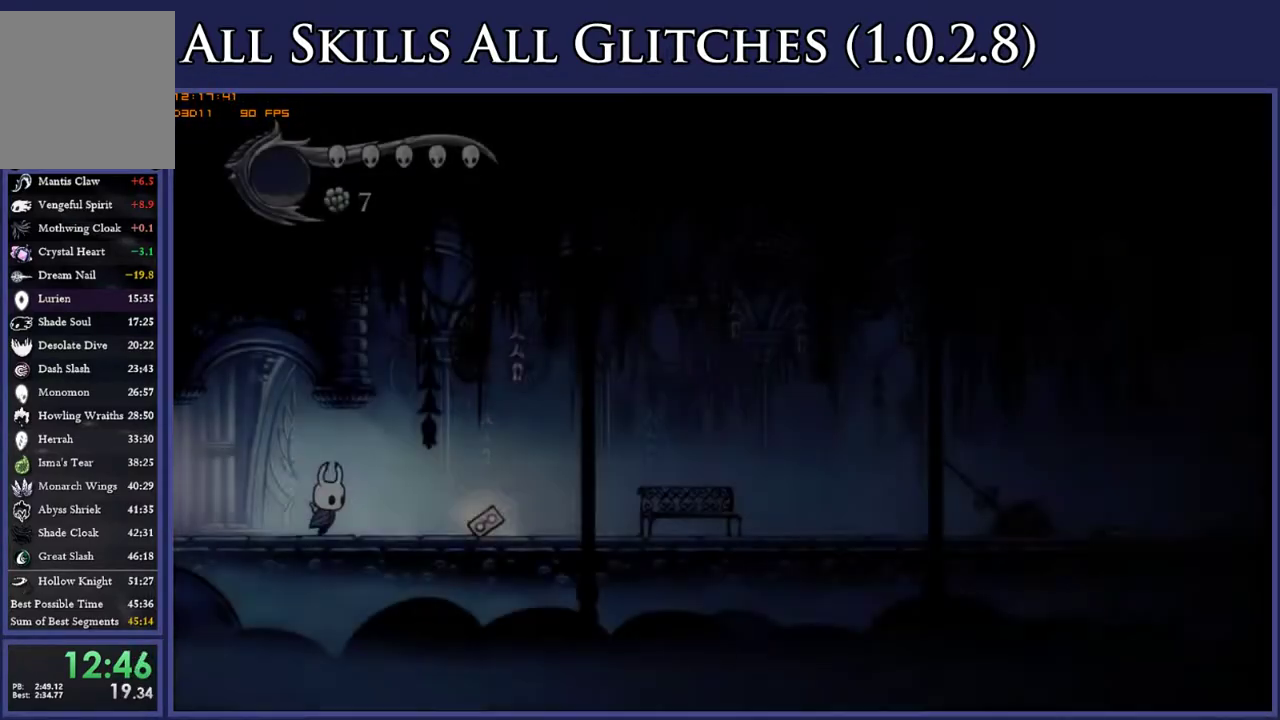
{"buttons": ["R2", "DPAD_RIGHT"], "right_stick": "center", "events": [[50, "R2", "down"], [183, "R2", "up"], [467, "R2", "down"]]}
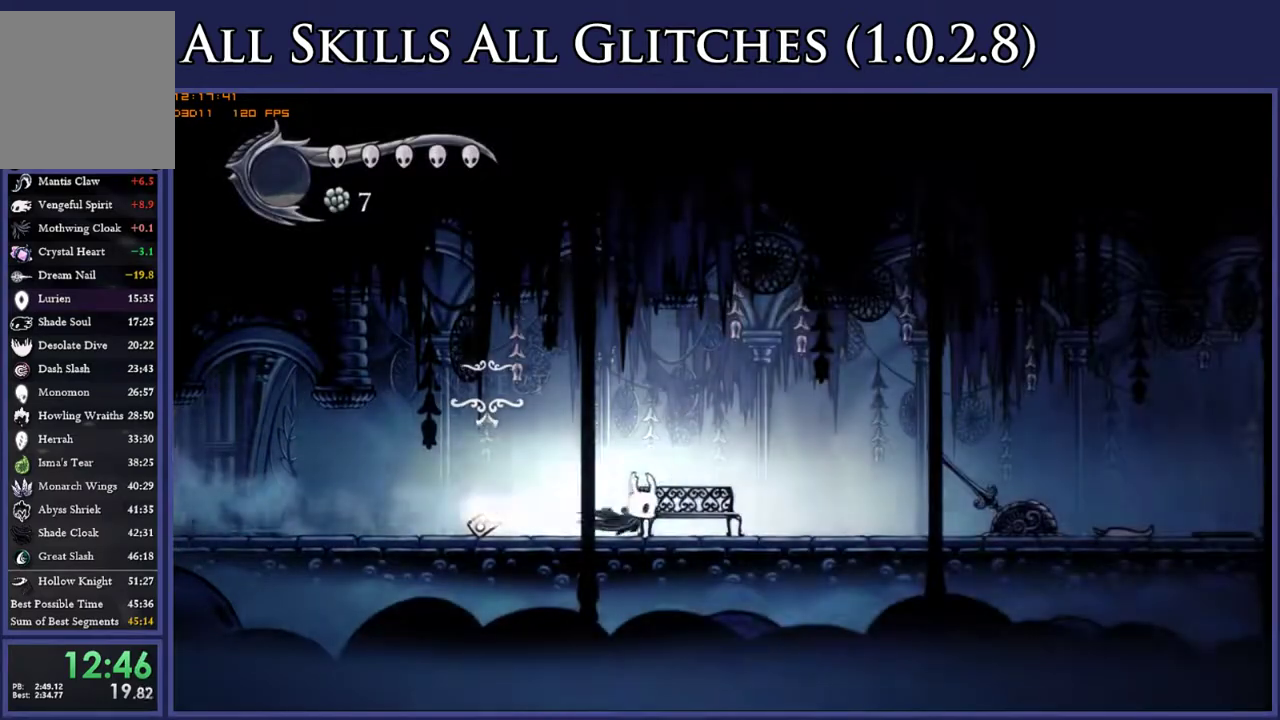
{"buttons": ["DPAD_LEFT"], "right_stick": "center", "events": [[83, "R2", "up"], [367, "X", "down"], [400, "DPAD_RIGHT", "up"], [467, "DPAD_LEFT", "down"], [467, "X", "up"]]}
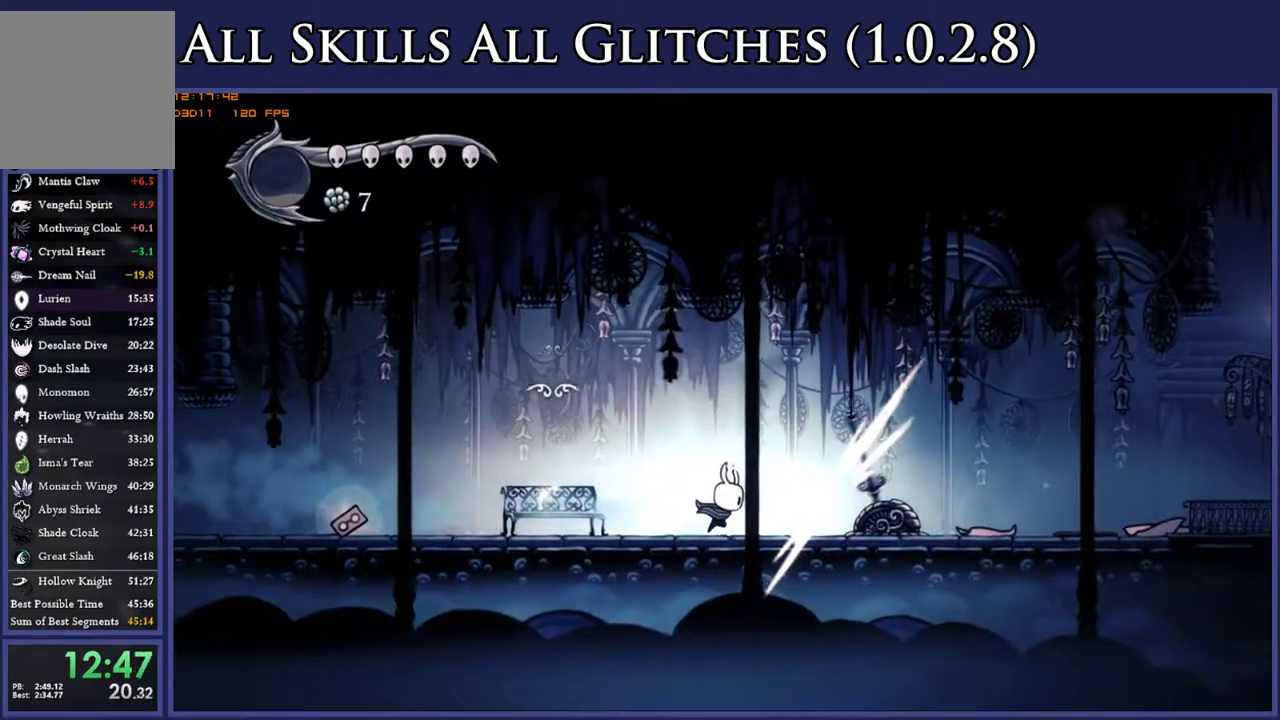
{"buttons": ["L2", "DPAD_LEFT"], "right_stick": "center", "events": [[183, "L2", "down"]]}
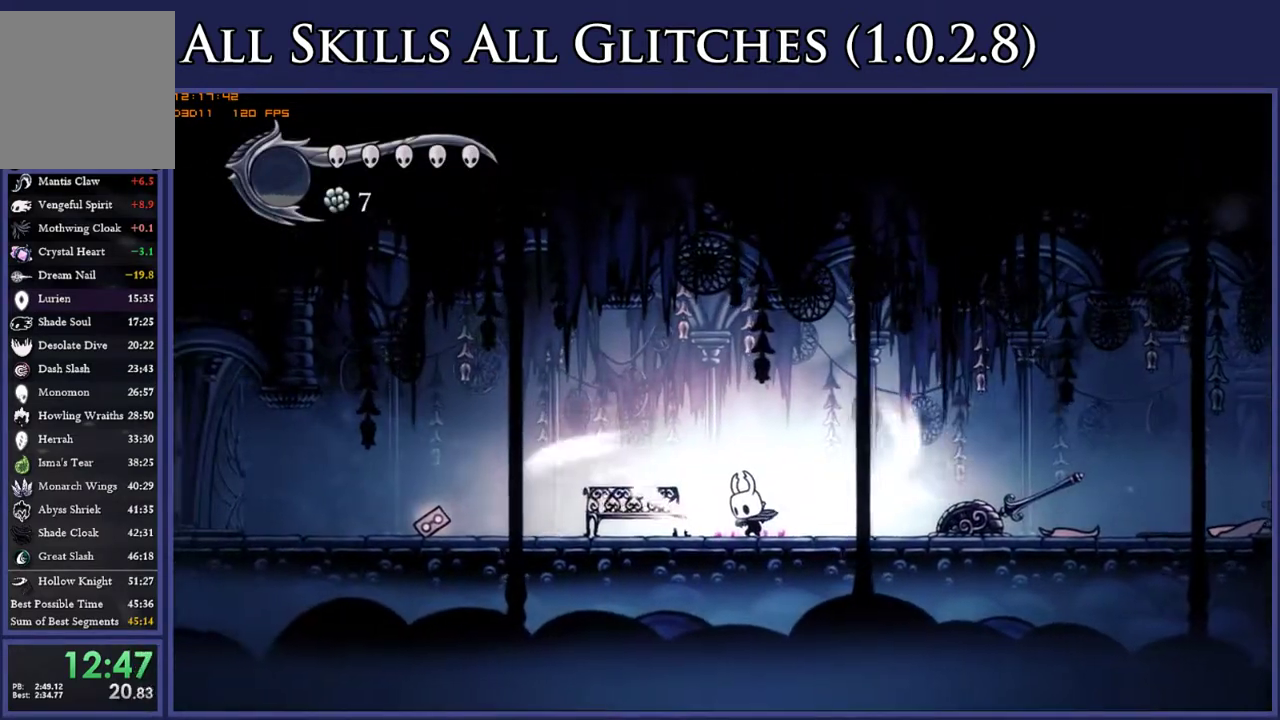
{"buttons": ["L2", "DPAD_LEFT"], "right_stick": "center", "events": []}
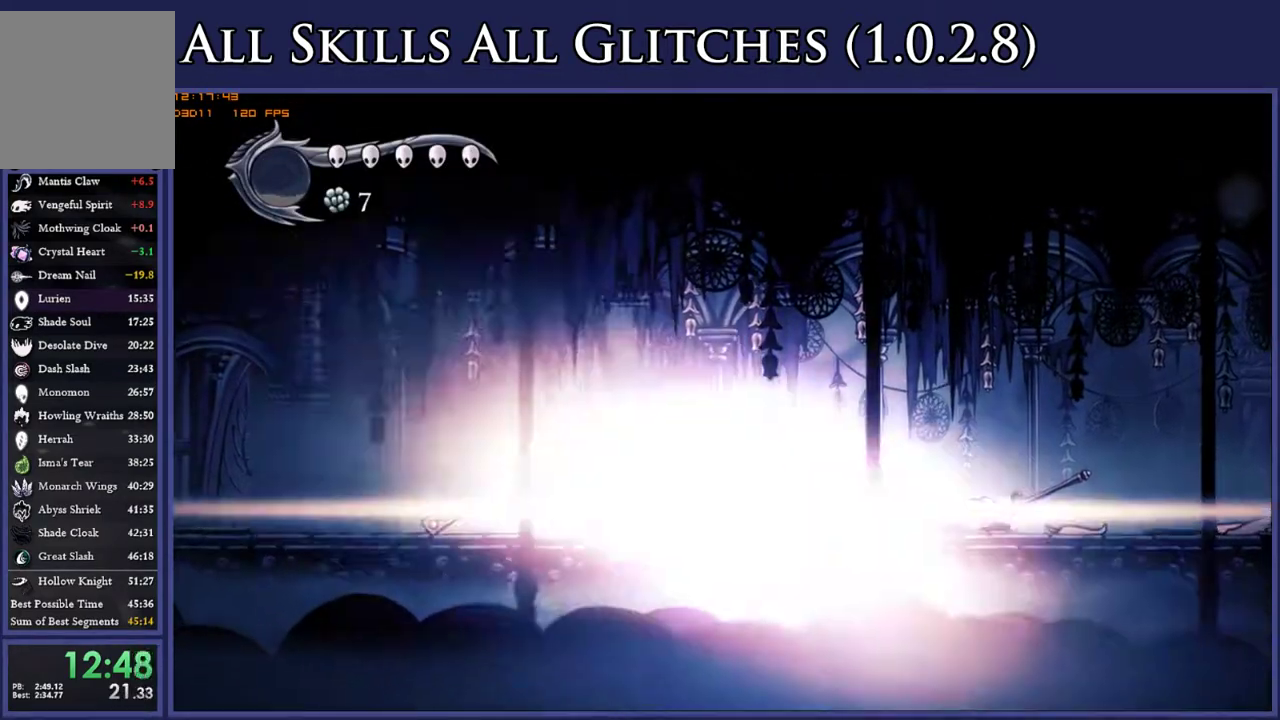
{"buttons": ["DPAD_LEFT"], "right_stick": "center", "events": [[133, "L2", "up"]]}
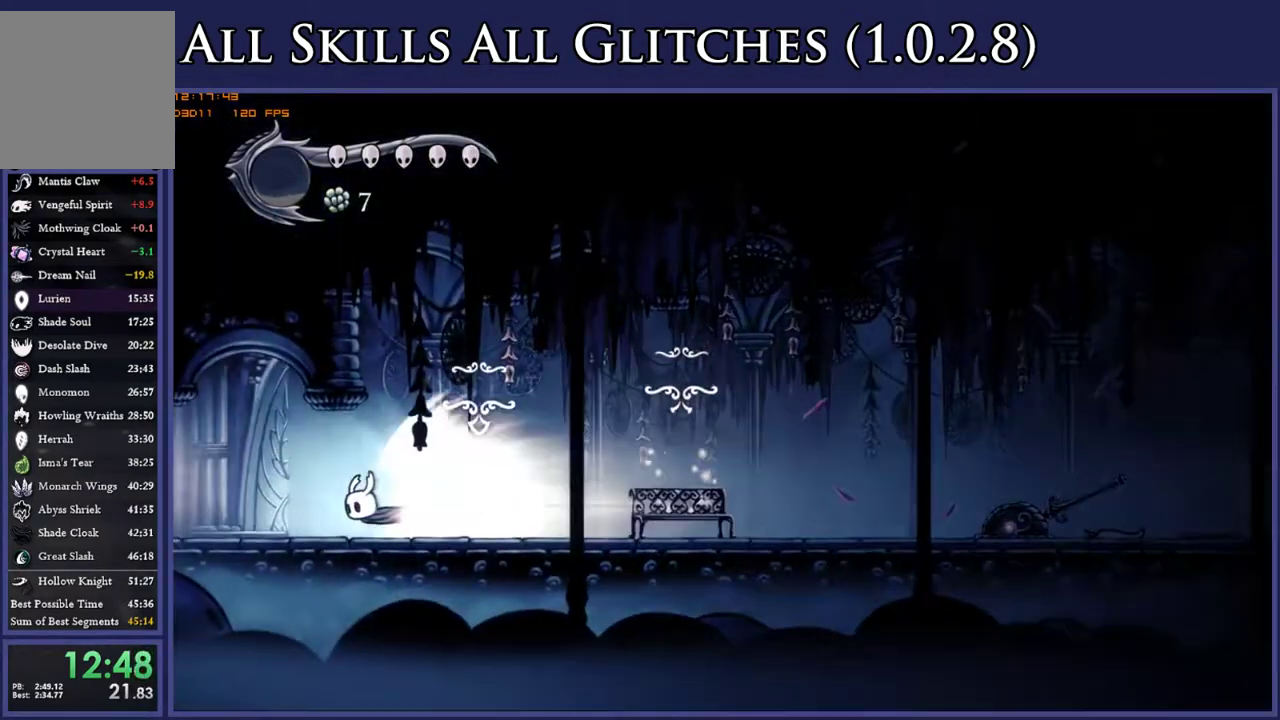
{"buttons": ["DPAD_LEFT"], "right_stick": "center", "events": []}
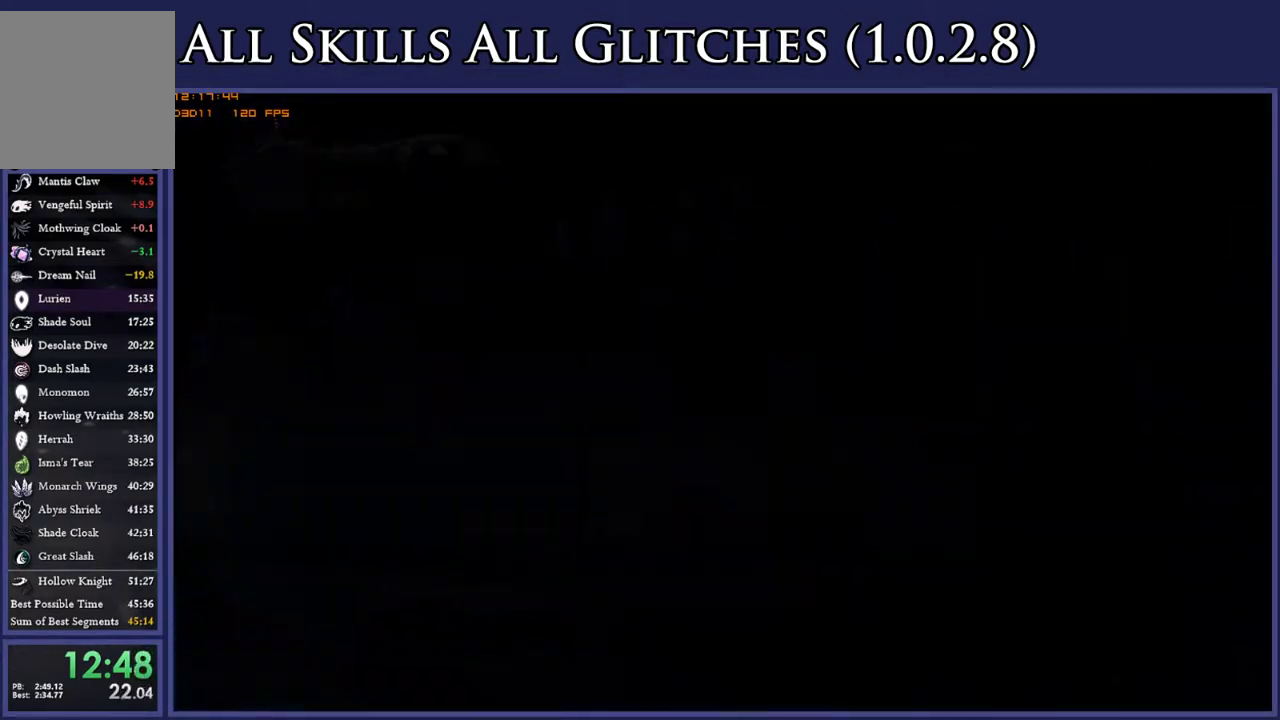
{"buttons": ["DPAD_LEFT"], "right_stick": "center", "events": []}
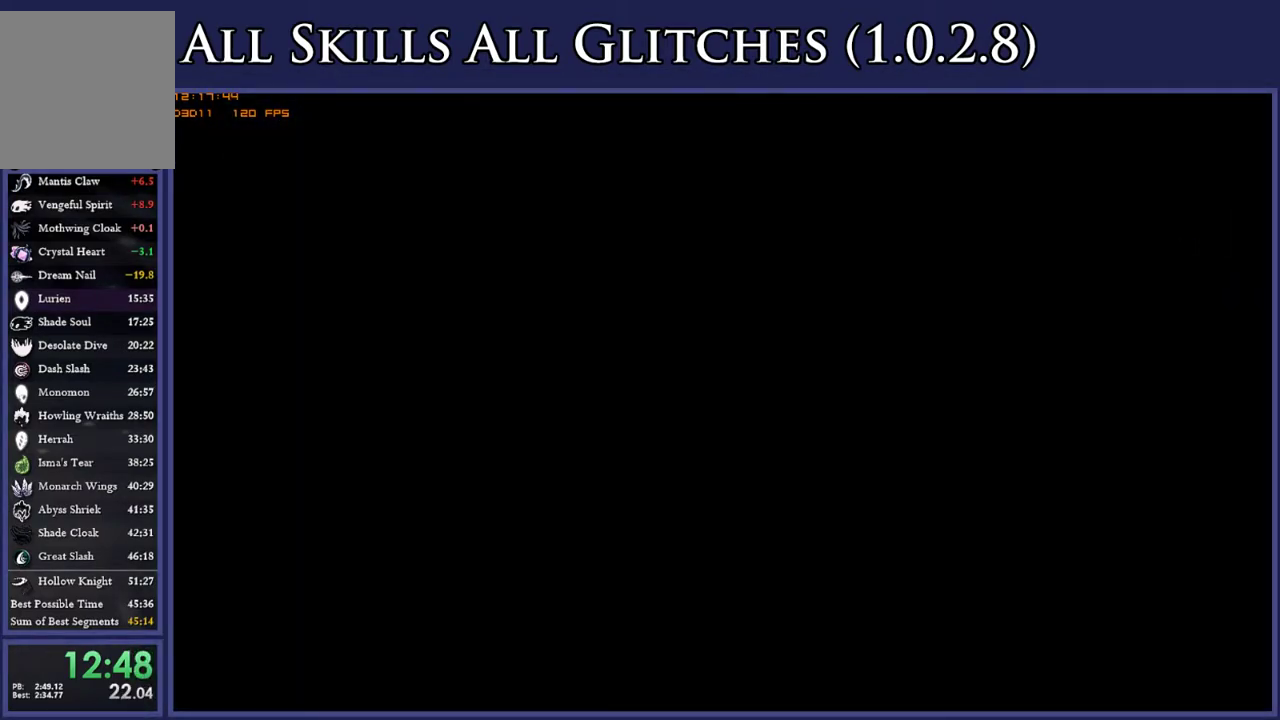
{"buttons": ["DPAD_LEFT"], "right_stick": "center", "events": []}
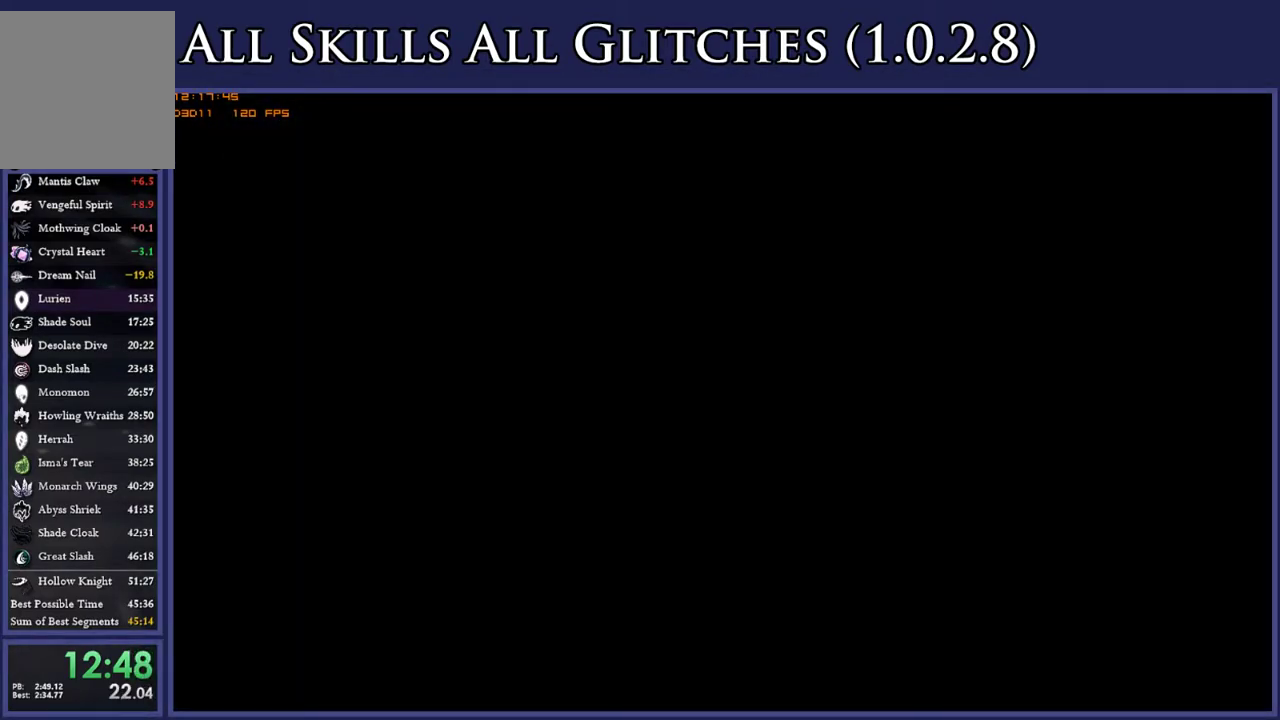
{"buttons": ["DPAD_LEFT"], "right_stick": "center", "events": []}
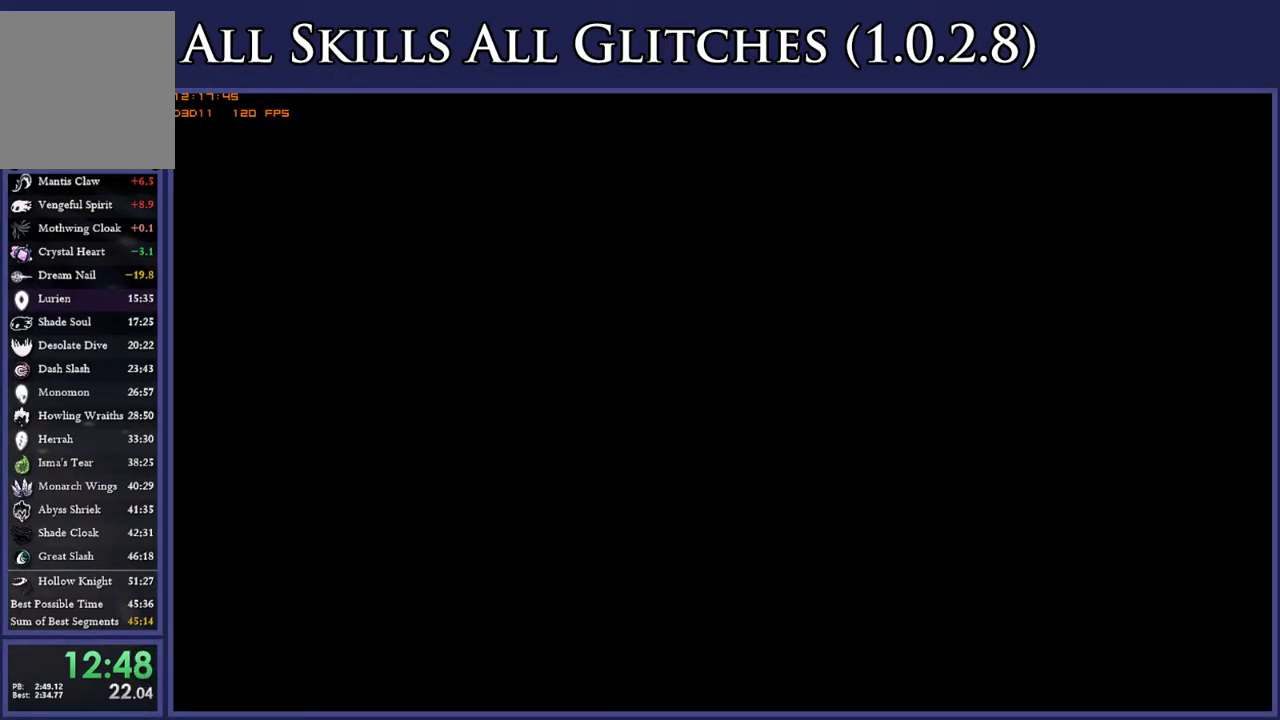
{"buttons": ["DPAD_LEFT"], "right_stick": "center", "events": []}
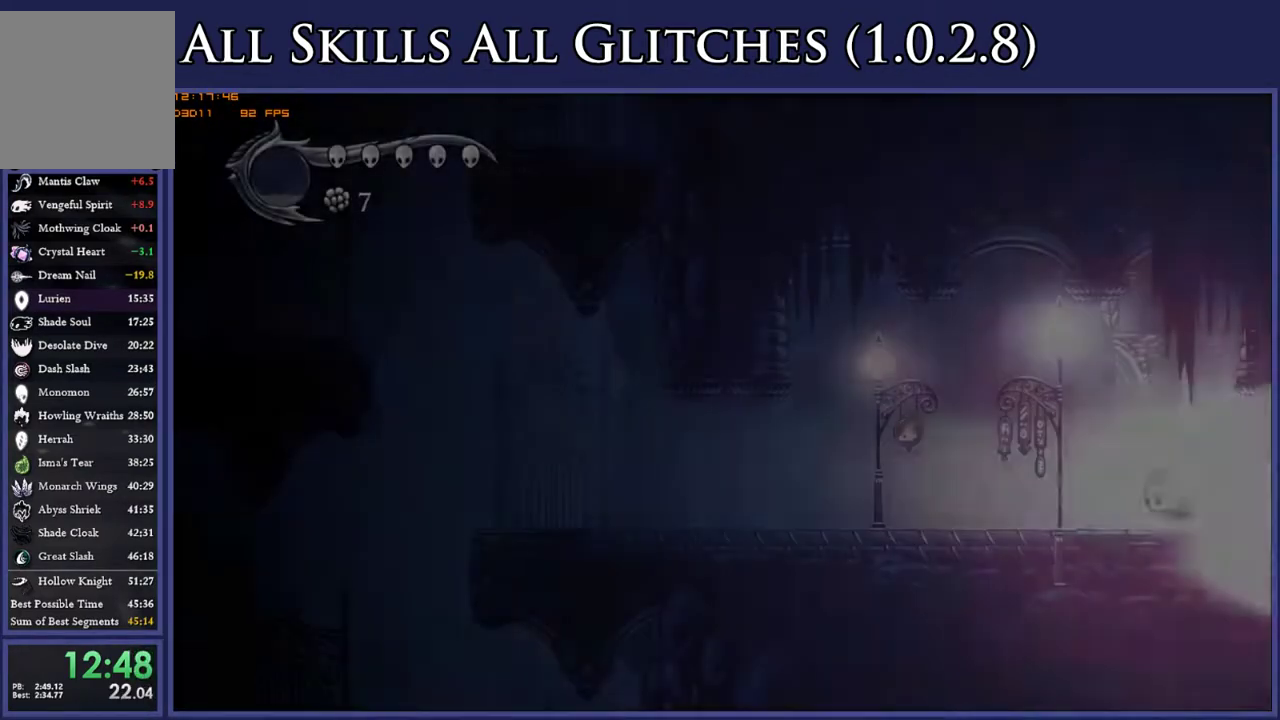
{"buttons": ["DPAD_LEFT"], "right_stick": "center", "events": []}
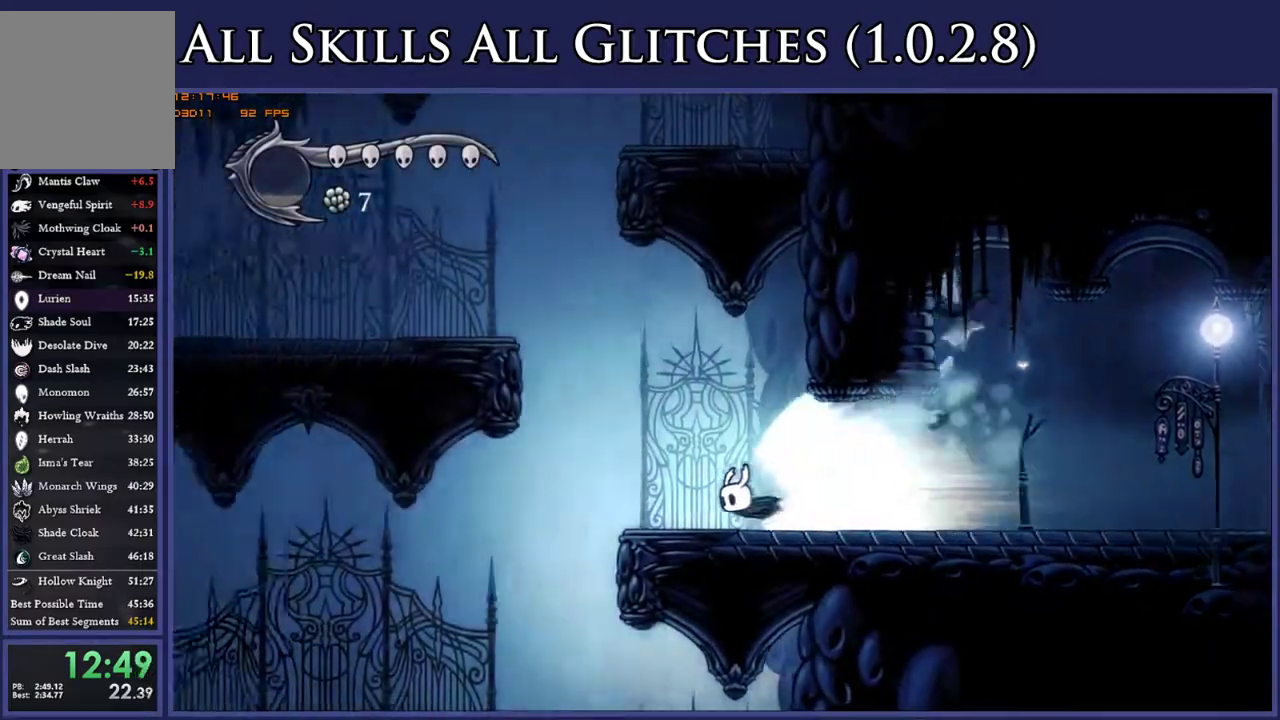
{"buttons": ["DPAD_RIGHT"], "right_stick": "center", "events": [[50, "A", "down"], [183, "A", "up"], [200, "DPAD_LEFT", "up"], [500, "DPAD_RIGHT", "down"]]}
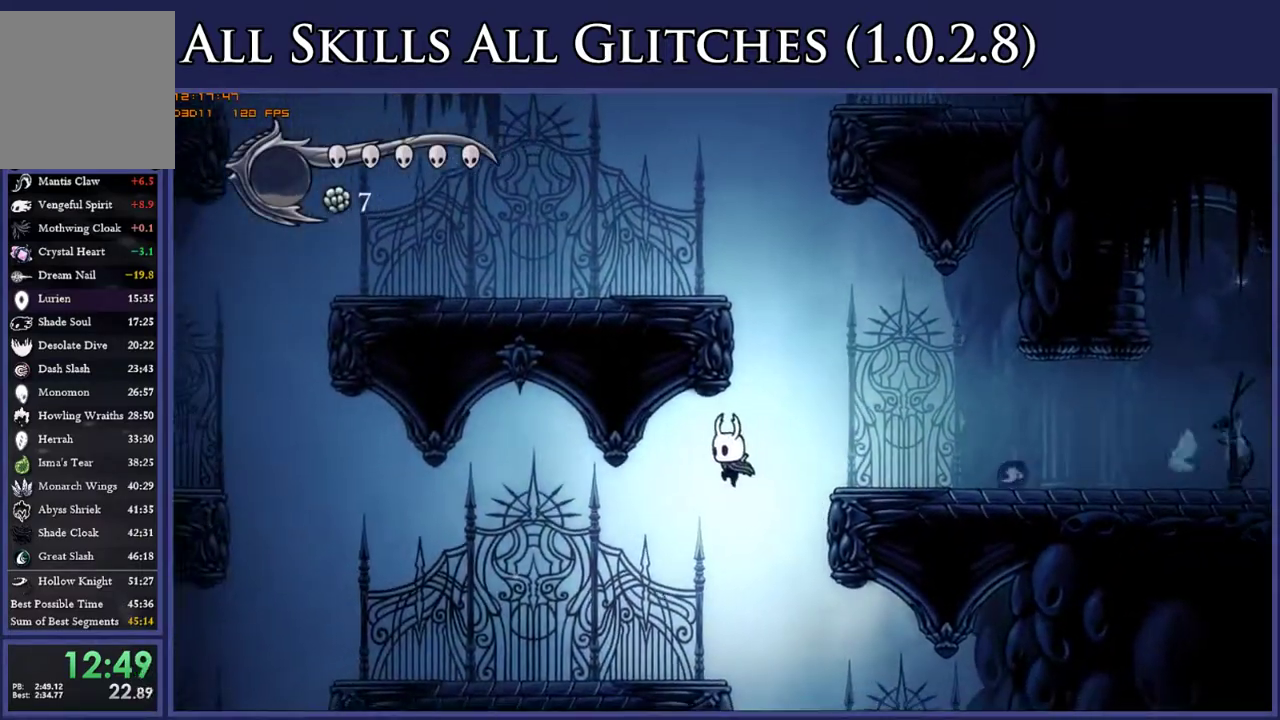
{"buttons": [], "right_stick": "center", "events": [[150, "DPAD_RIGHT", "up"]]}
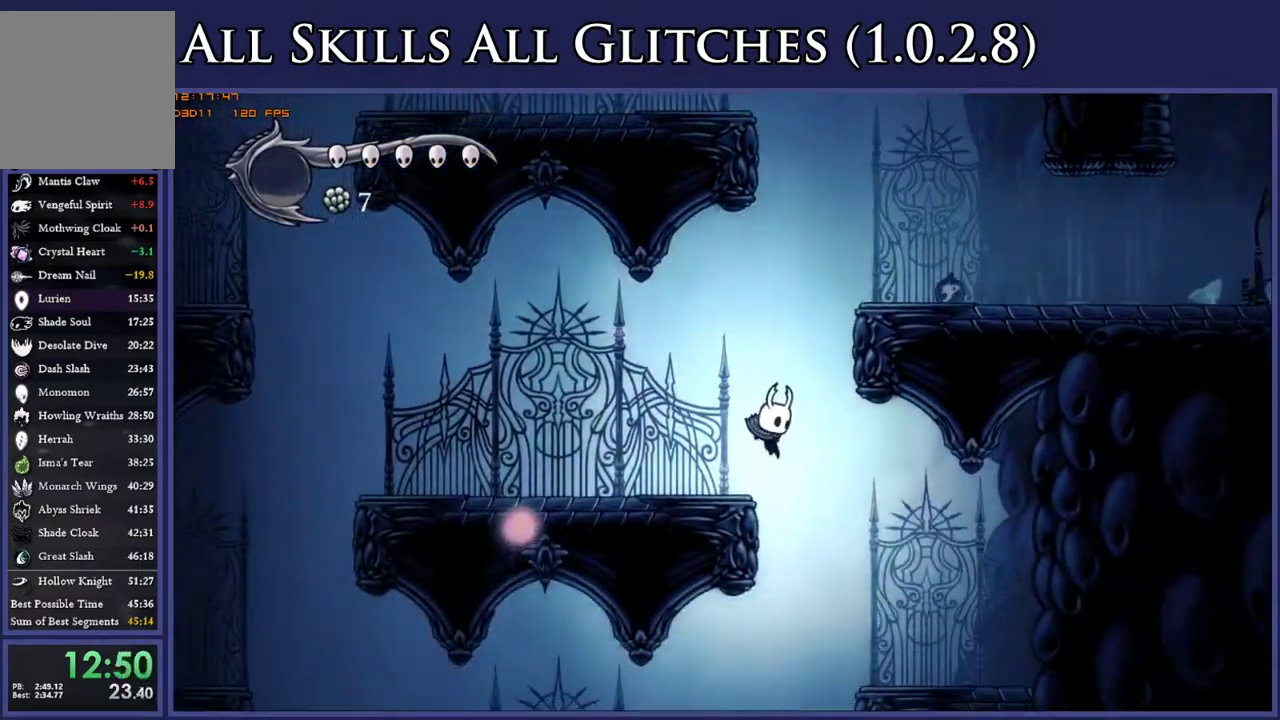
{"buttons": ["DPAD_RIGHT"], "right_stick": "center", "events": [[400, "DPAD_RIGHT", "down"]]}
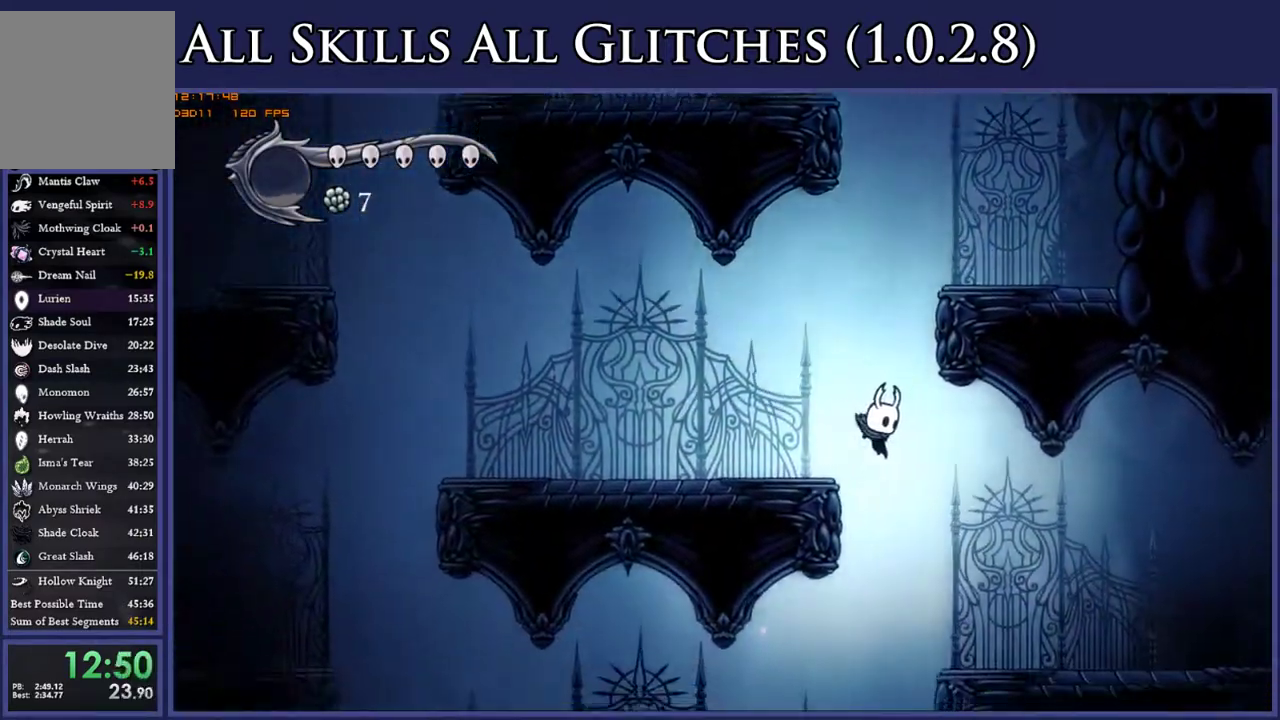
{"buttons": ["DPAD_RIGHT"], "right_stick": "center", "events": [[100, "R2", "down"], [233, "R2", "up"]]}